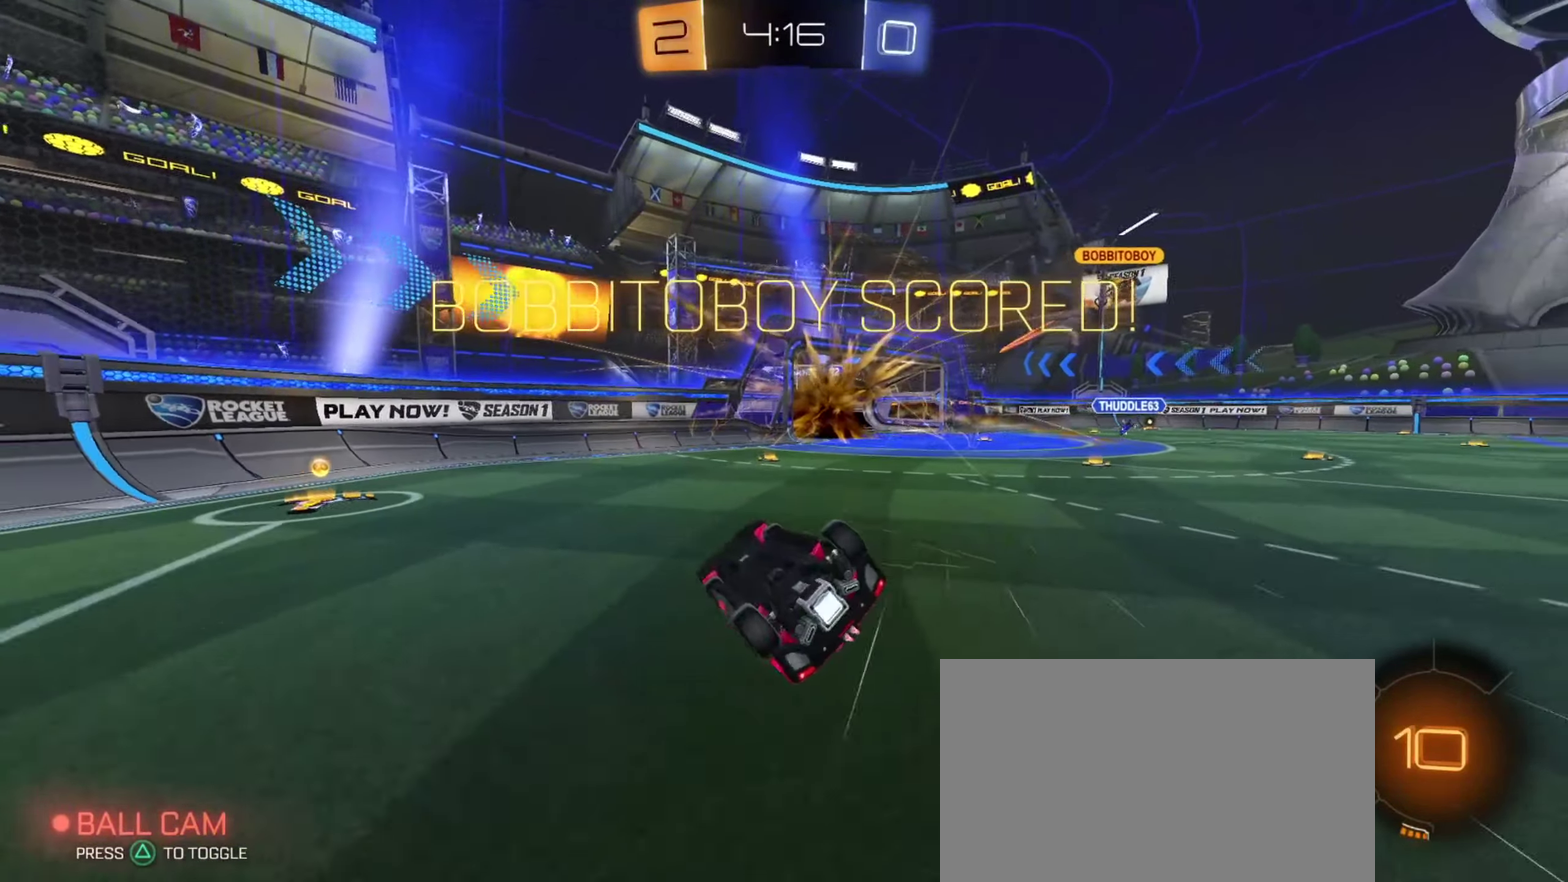
Gameplay with a controller (PlayStation layout); each line is a JSON object with the inputs held at the frame after it (dt_ms = milliseconds from this image to that frame). "events" lists button and stick changes between this image and that frame as [ms after this image, input, new state], when the widget could be followed in between. Not read: L3 R3.
{"dt_ms": 801, "buttons": ["CIRCLE", "R2"], "left_stick": "right", "right_stick": "center", "events": [[200, "L1", "up"], [233, "R2", "down"], [267, "left_stick", "left"], [417, "left_stick", "center"], [751, "left_stick", "right"], [801, "CIRCLE", "down"]]}
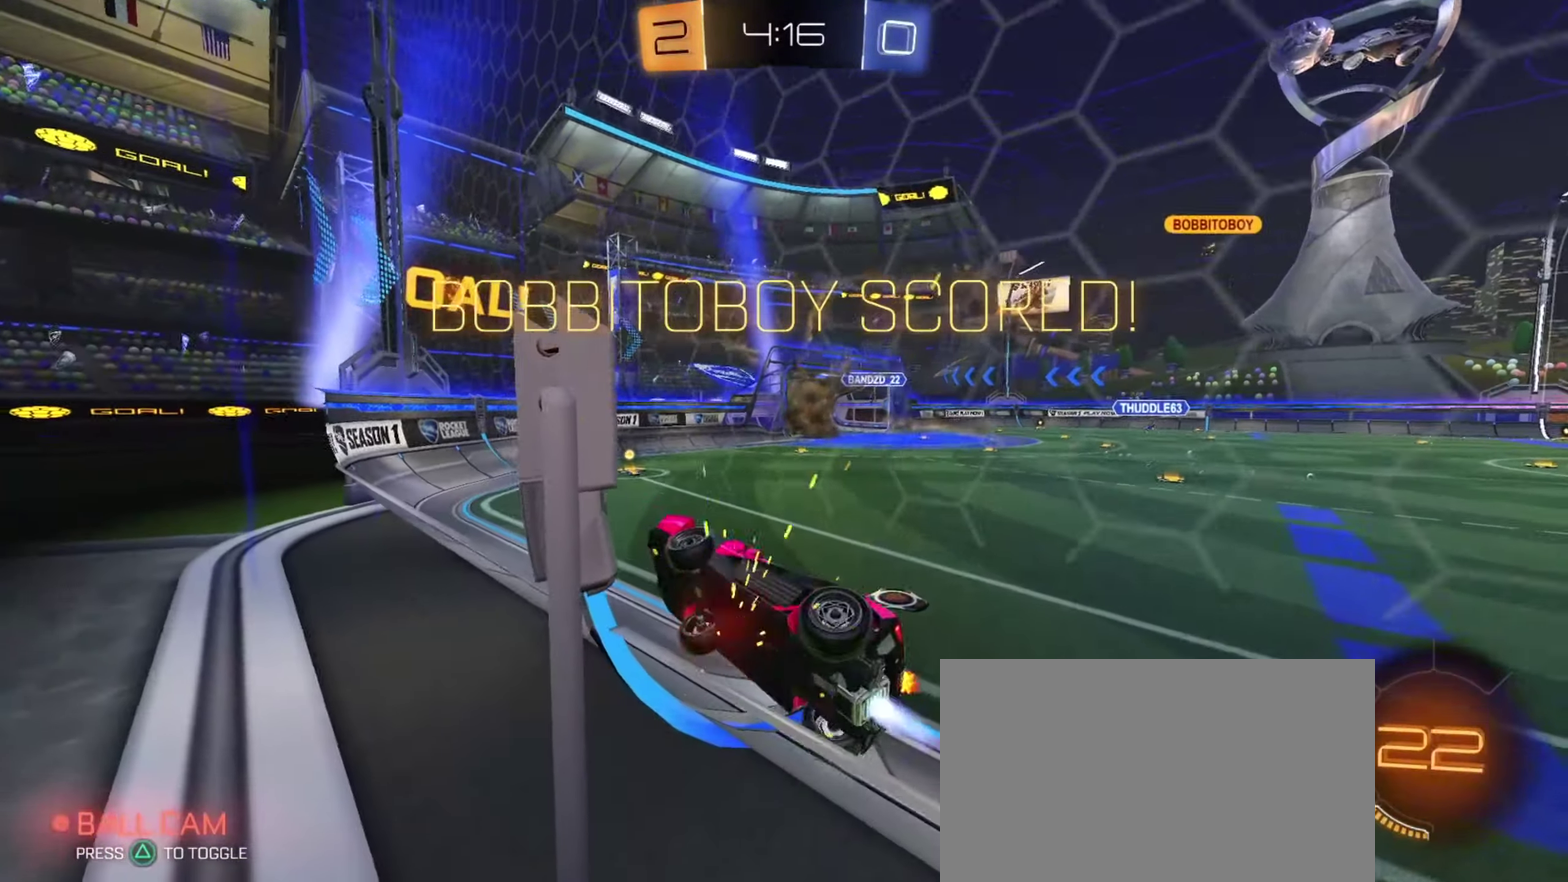
{"dt_ms": 333, "buttons": ["CIRCLE", "R2"], "left_stick": "center", "right_stick": "center", "events": [[317, "left_stick", "center"]]}
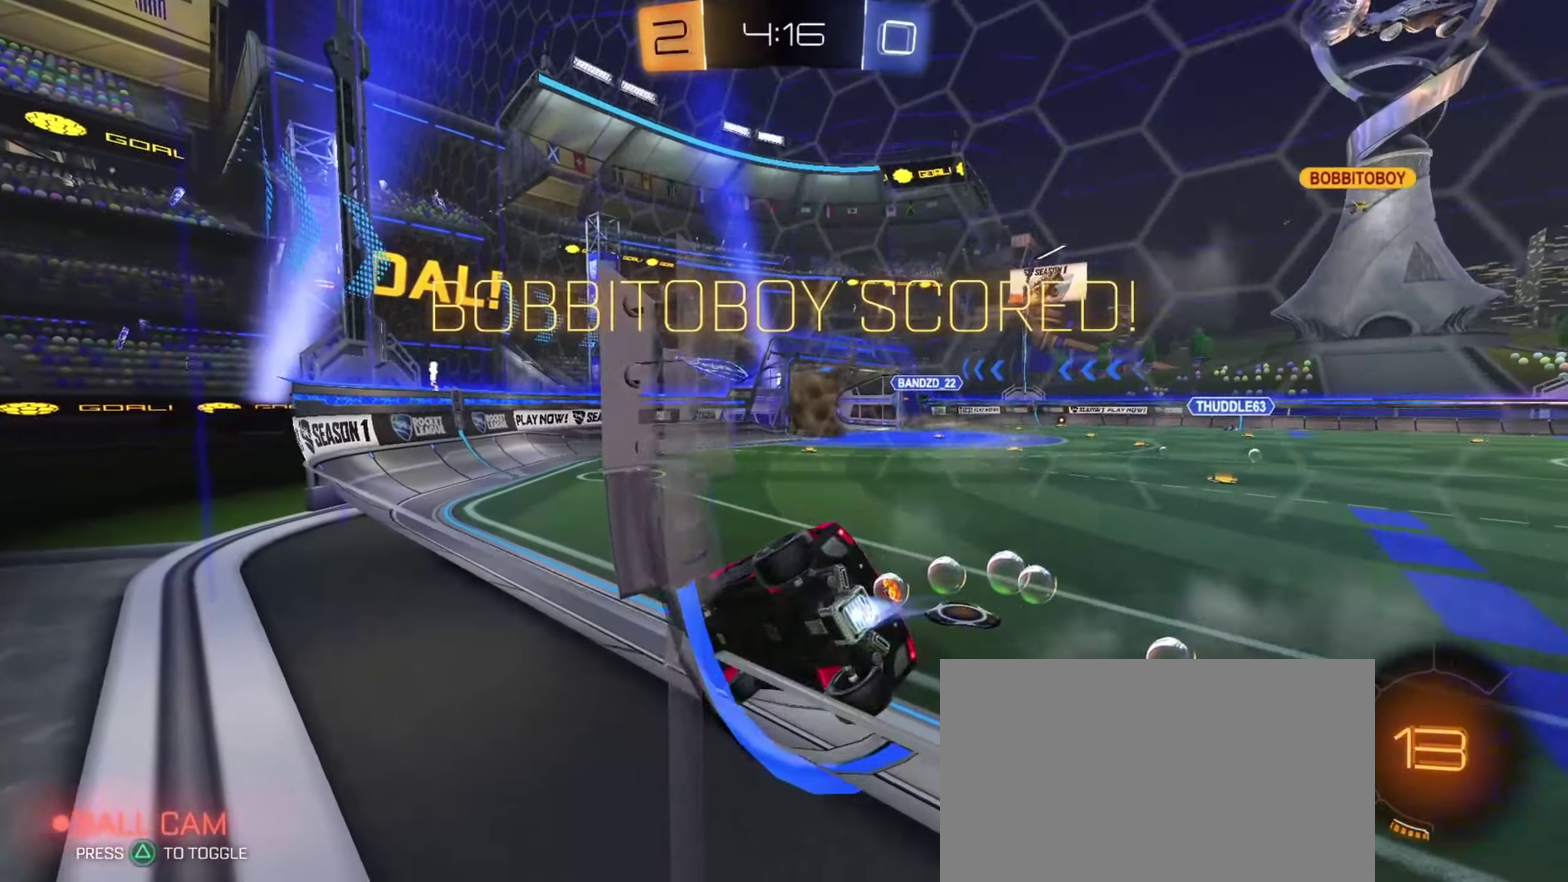
{"dt_ms": 367, "buttons": ["R2"], "left_stick": "center", "right_stick": "center", "events": [[34, "CROSS", "down"], [34, "L1", "down"], [34, "left_stick", "down"], [234, "CROSS", "up"], [267, "CIRCLE", "up"], [267, "L1", "up"], [367, "left_stick", "center"]]}
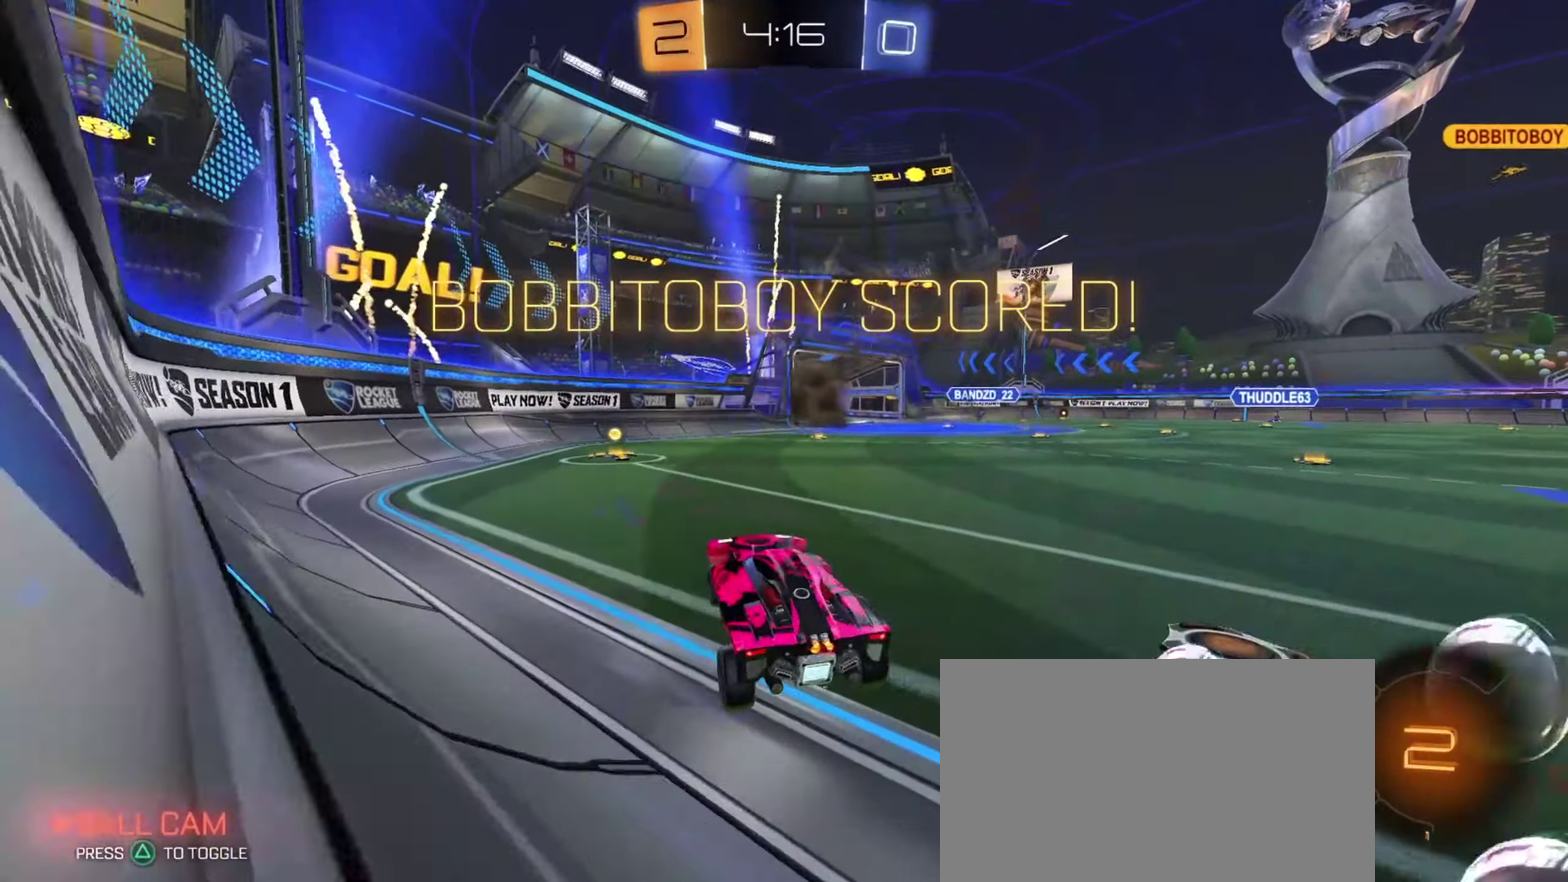
{"dt_ms": 701, "buttons": ["CIRCLE", "L1", "R2"], "left_stick": "down-right", "right_stick": "center"}
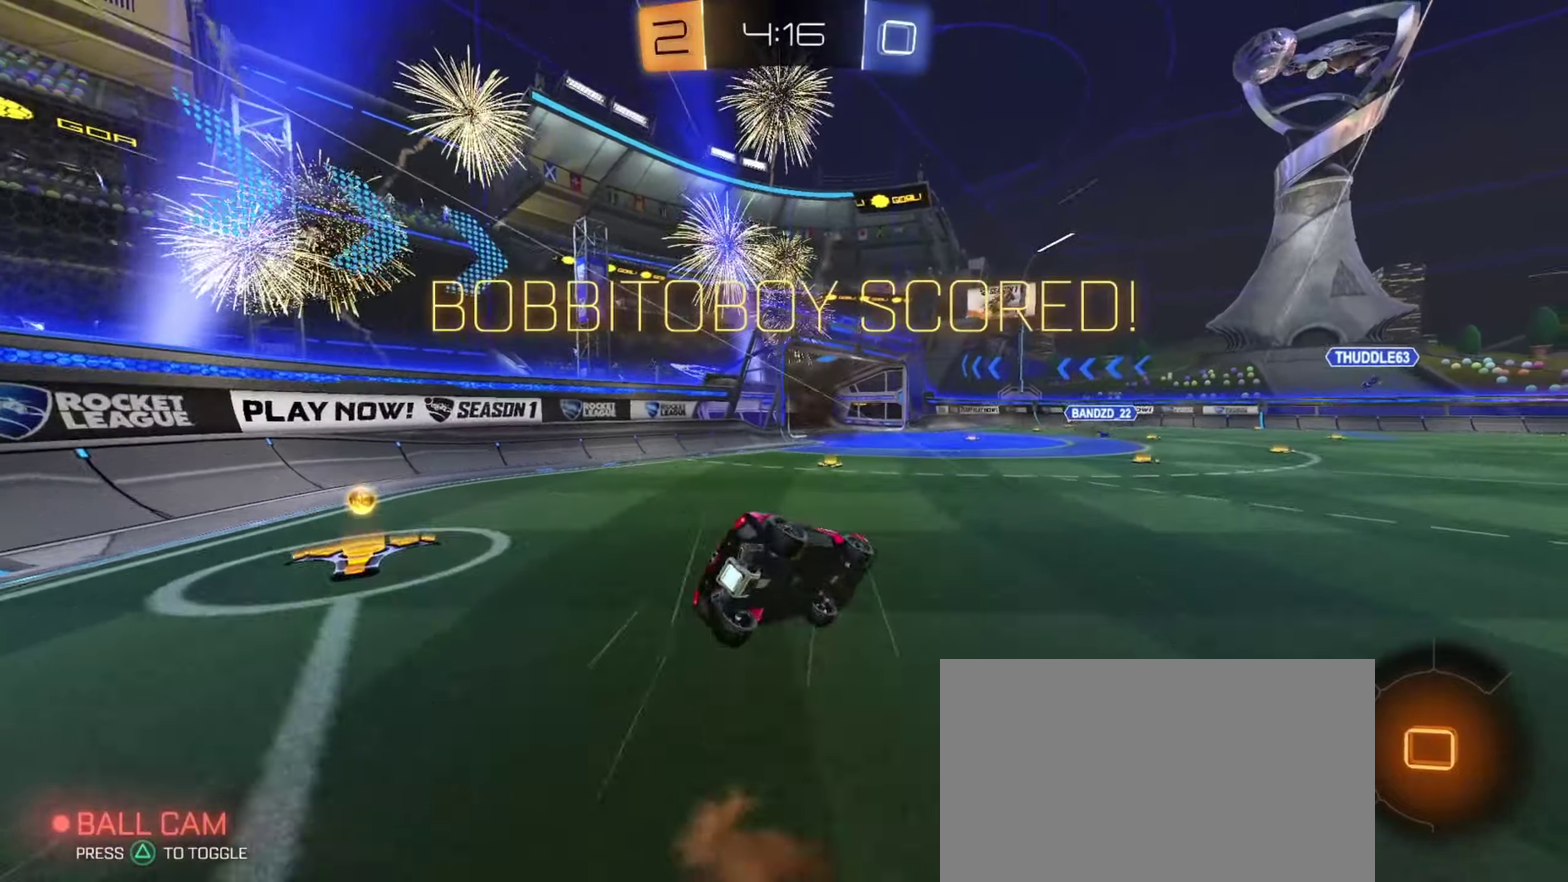
{"dt_ms": 434, "buttons": ["L1"], "left_stick": "right", "right_stick": "center", "events": [[150, "CIRCLE", "up"], [334, "R2", "up"], [350, "left_stick", "right"]]}
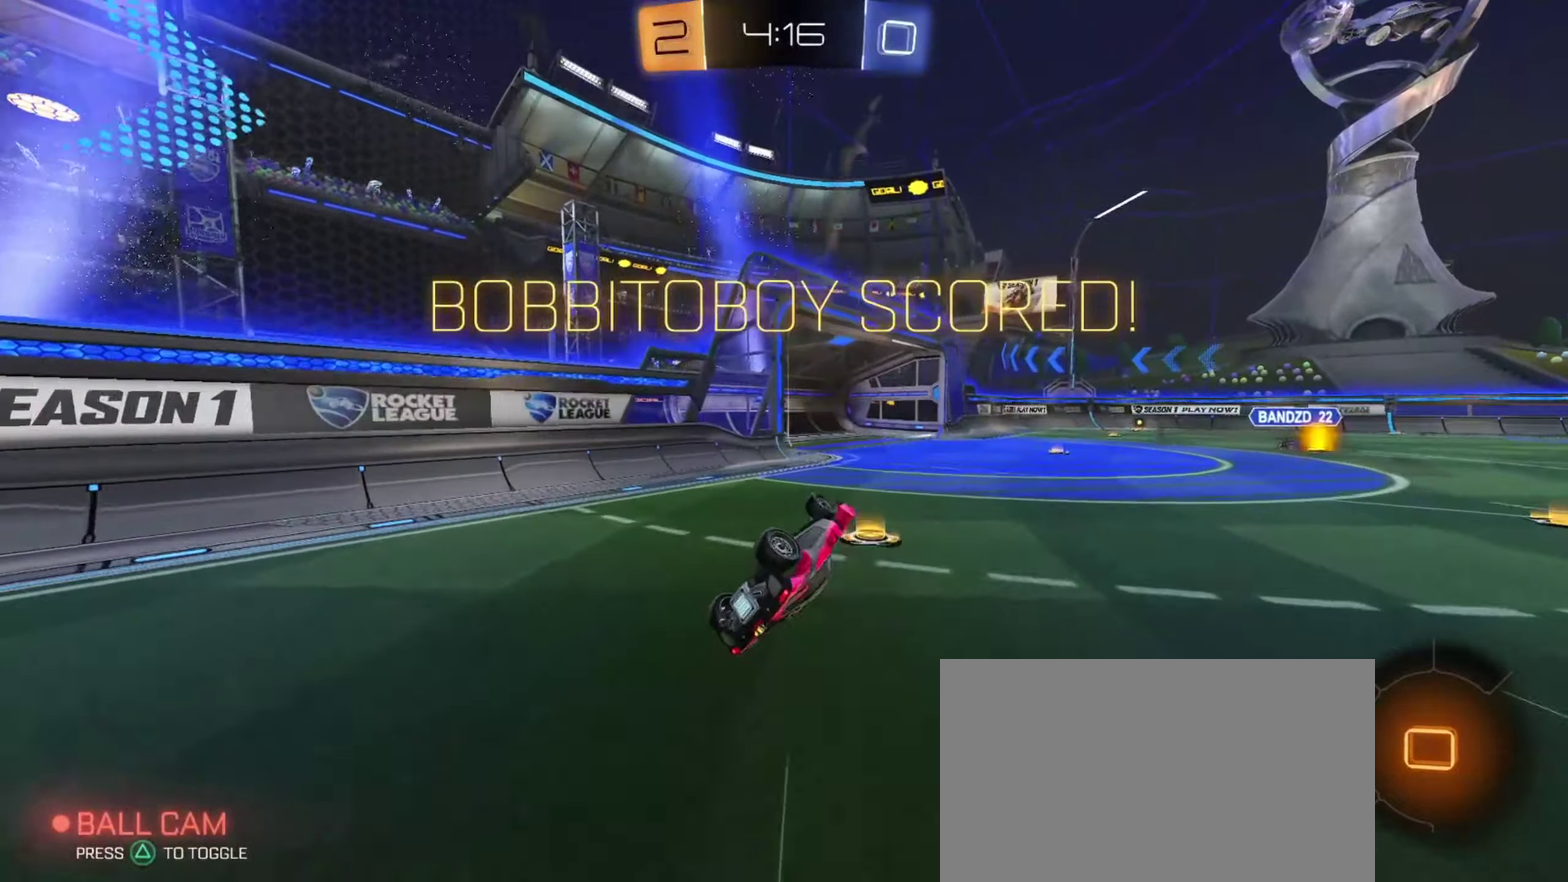
{"dt_ms": 367, "buttons": [], "left_stick": "center", "right_stick": "center", "events": [[67, "left_stick", "down-right"], [150, "left_stick", "down"], [300, "L1", "up"], [300, "left_stick", "down-right"], [367, "left_stick", "center"]]}
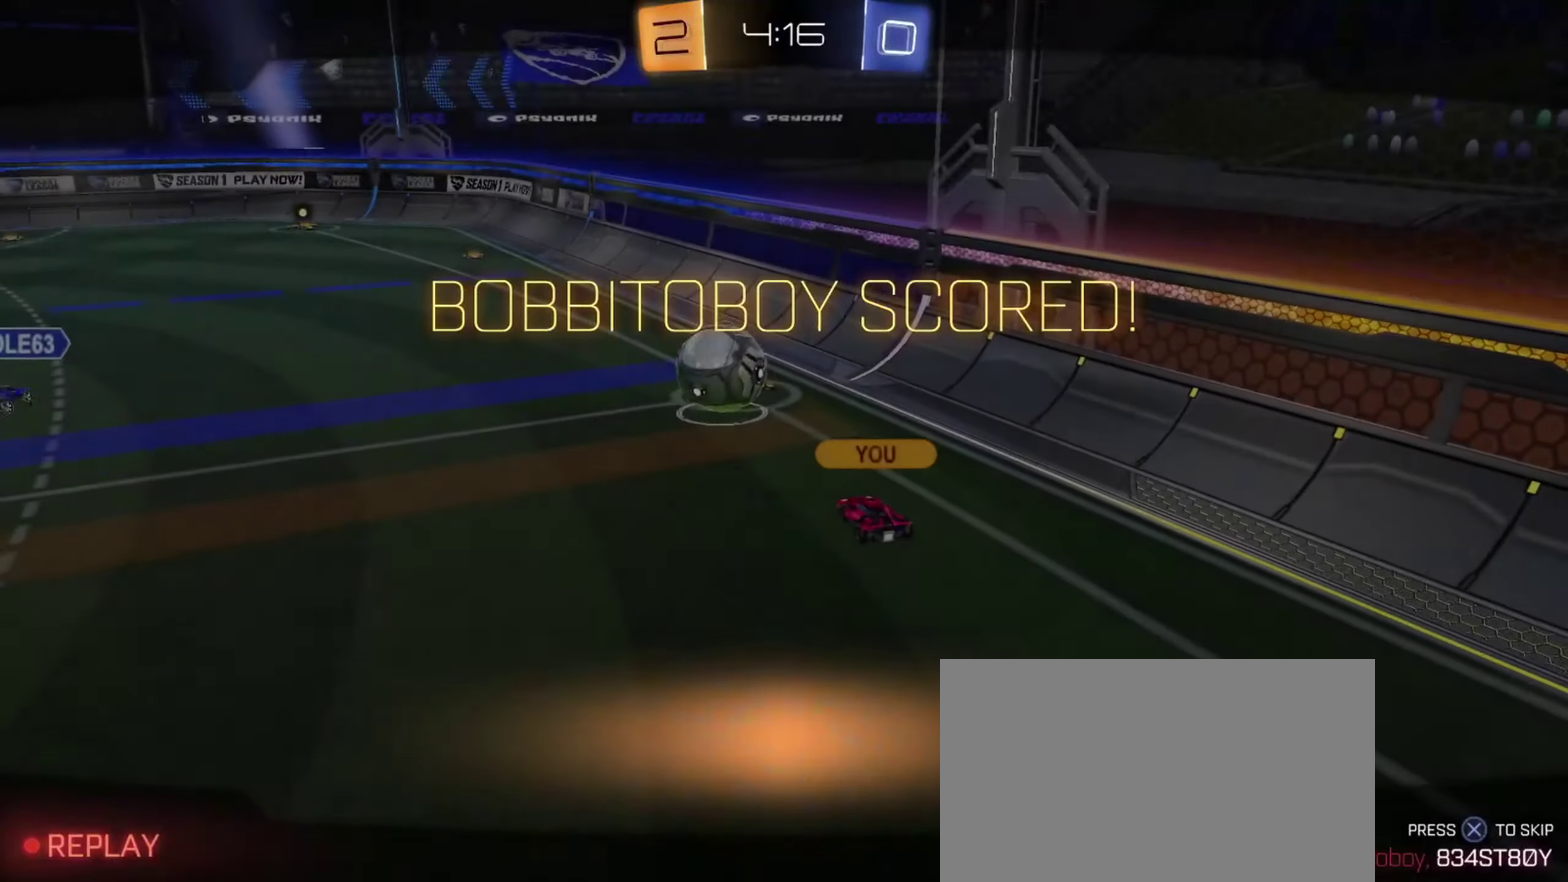
{"dt_ms": 701, "buttons": [], "left_stick": "center", "right_stick": "center", "events": [[250, "CROSS", "down"], [384, "CROSS", "up"], [517, "CROSS", "down"], [617, "CROSS", "up"]]}
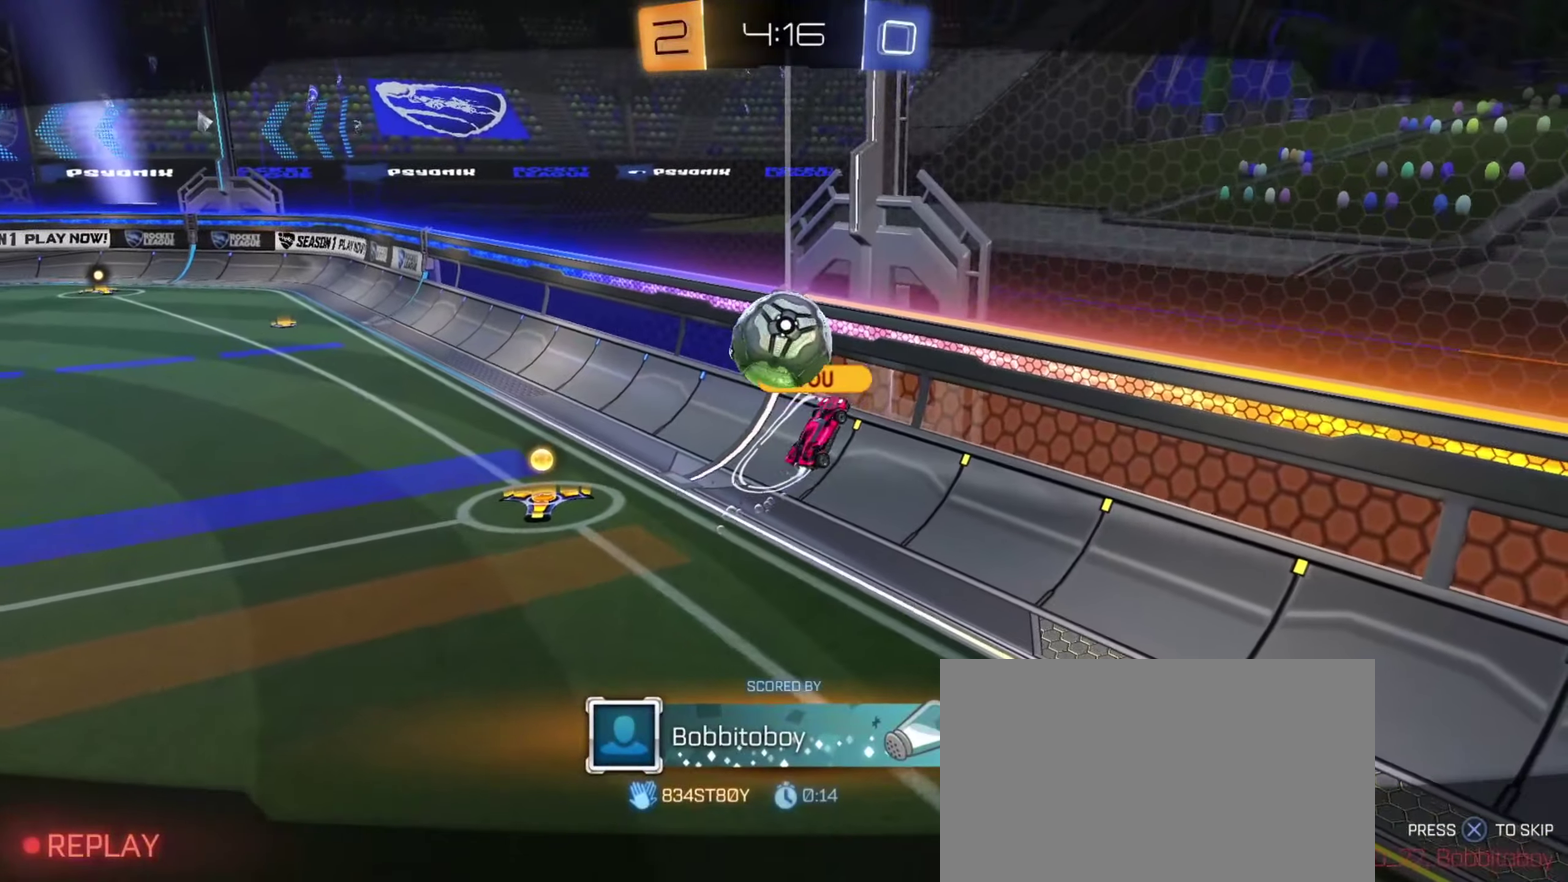
{"dt_ms": 433, "buttons": [], "left_stick": "center", "right_stick": "center", "events": []}
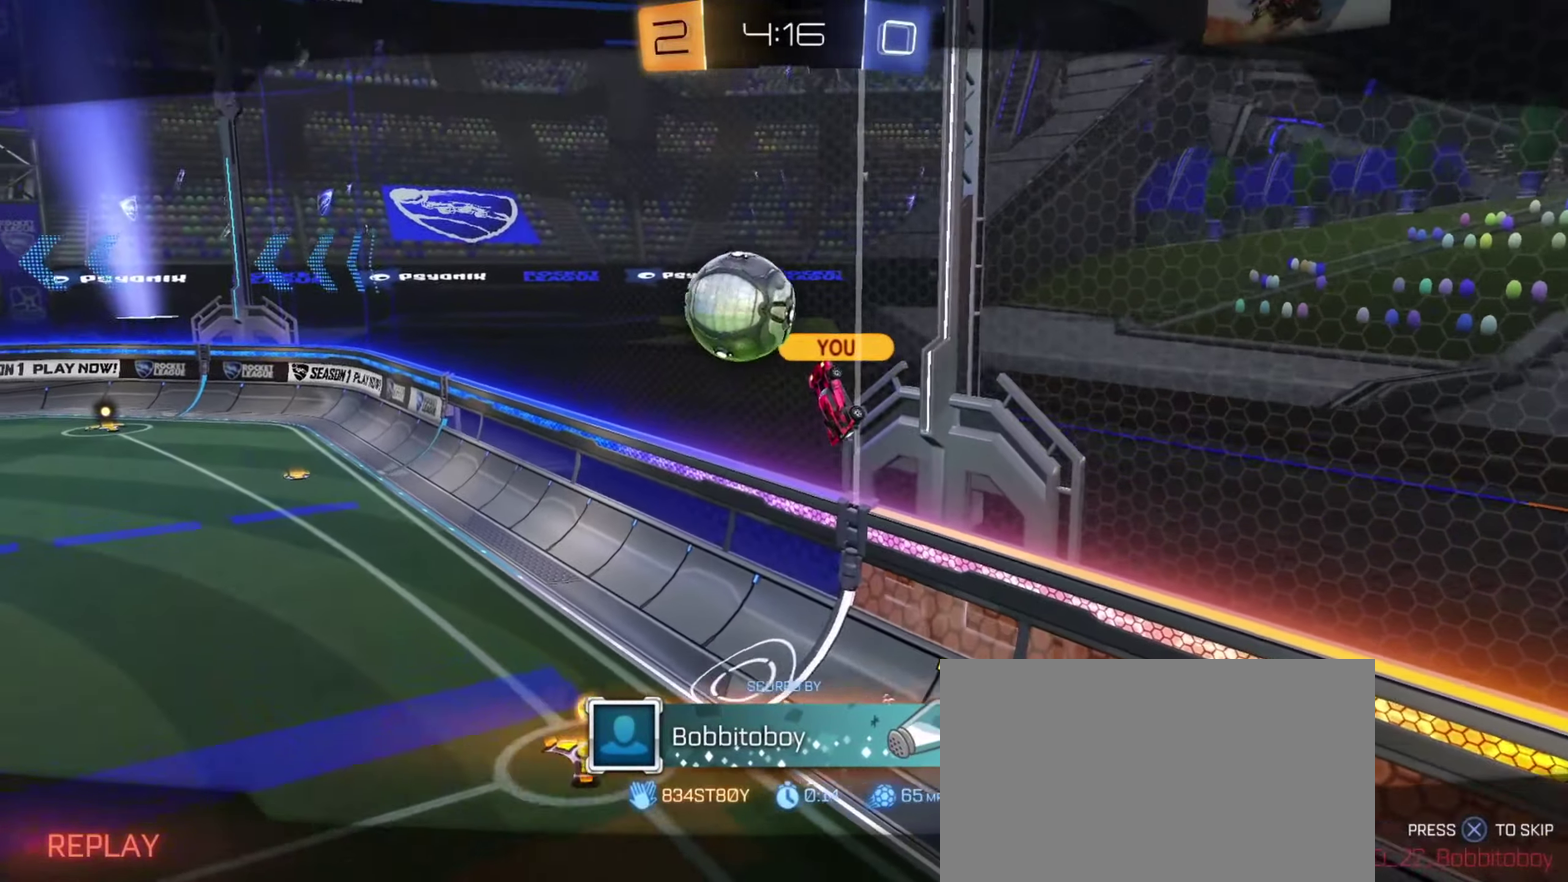
{"dt_ms": 267, "buttons": [], "left_stick": "center", "right_stick": "left", "events": [[167, "right_stick", "left"]]}
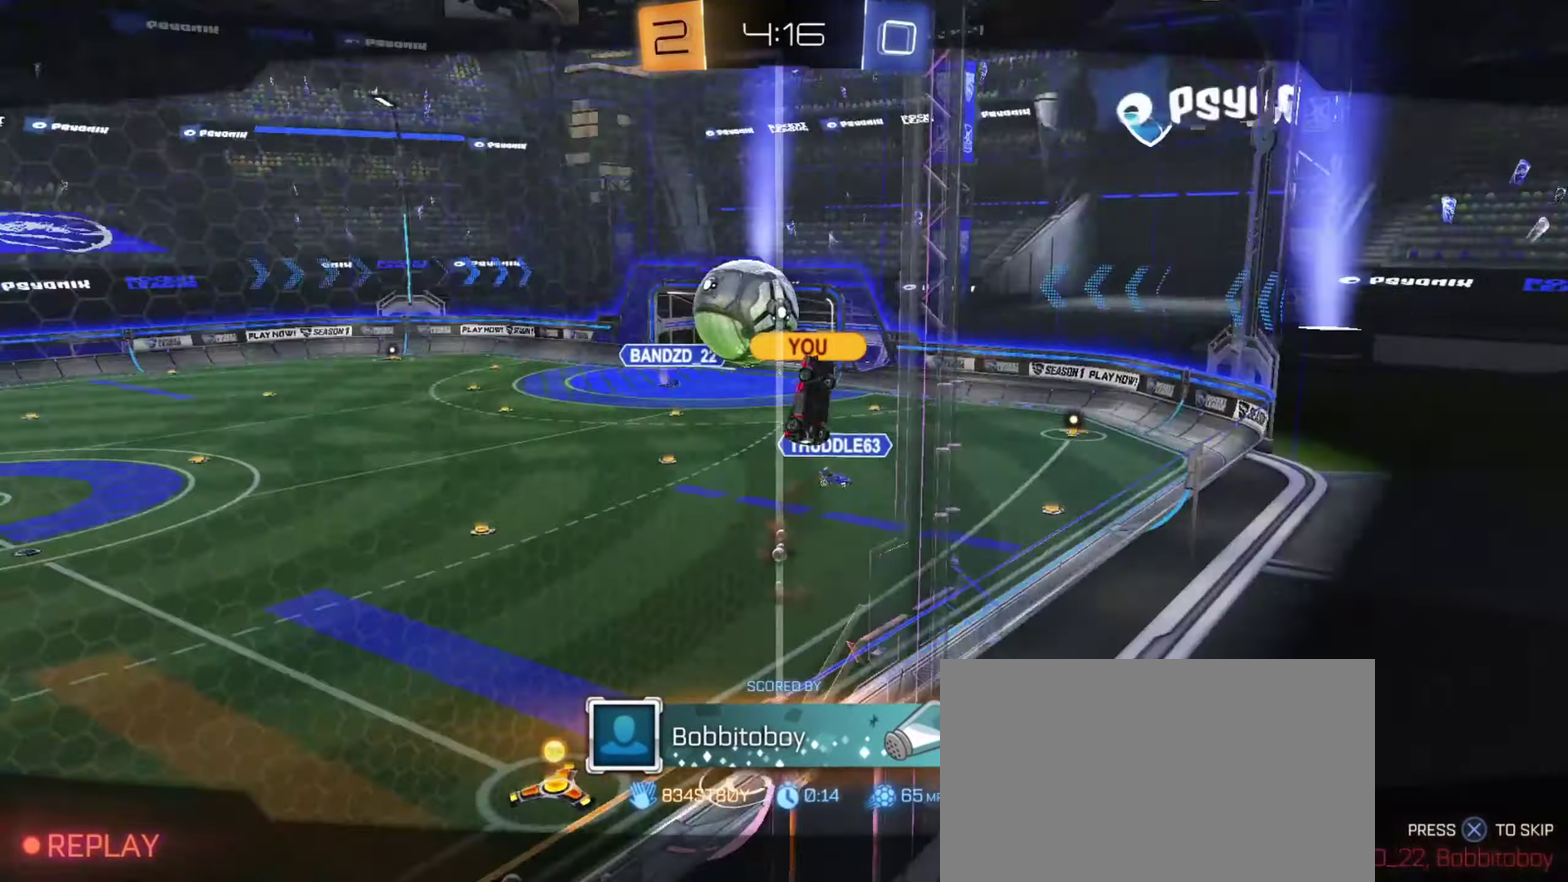
{"dt_ms": 701, "buttons": [], "left_stick": "center", "right_stick": "center", "events": [[384, "right_stick", "center"]]}